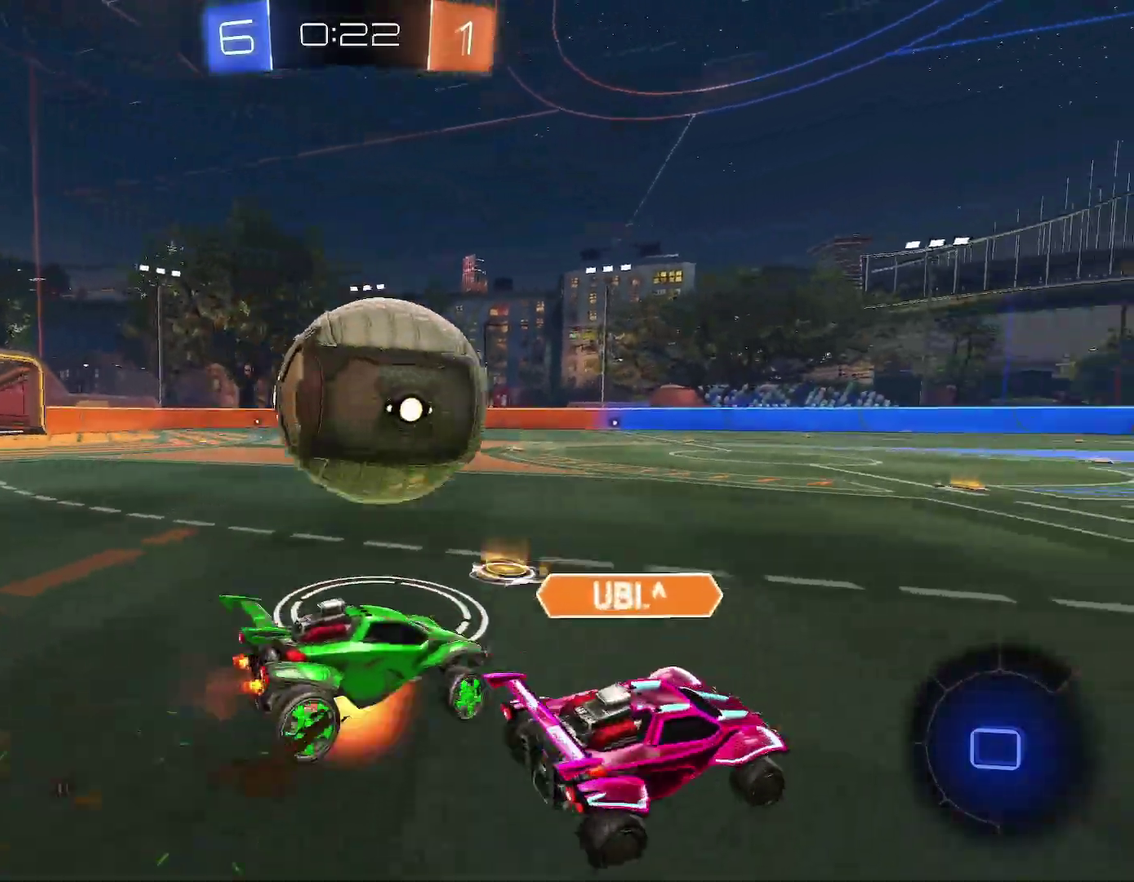
Gameplay with a controller (Xbox layout); each line is a JSON object with the inputs held at the frame after it. "events" lists button and stick changes between this image and that frame as [ms after this image, input, new state], when the widget could be followed in between. Not read: L2 R2 R3 right_stick.
{"buttons": ["R1"], "left_stick": "down-left", "events": [[83, "A", "up"], [117, "left_stick", "down"], [183, "left_stick", "down-left"]]}
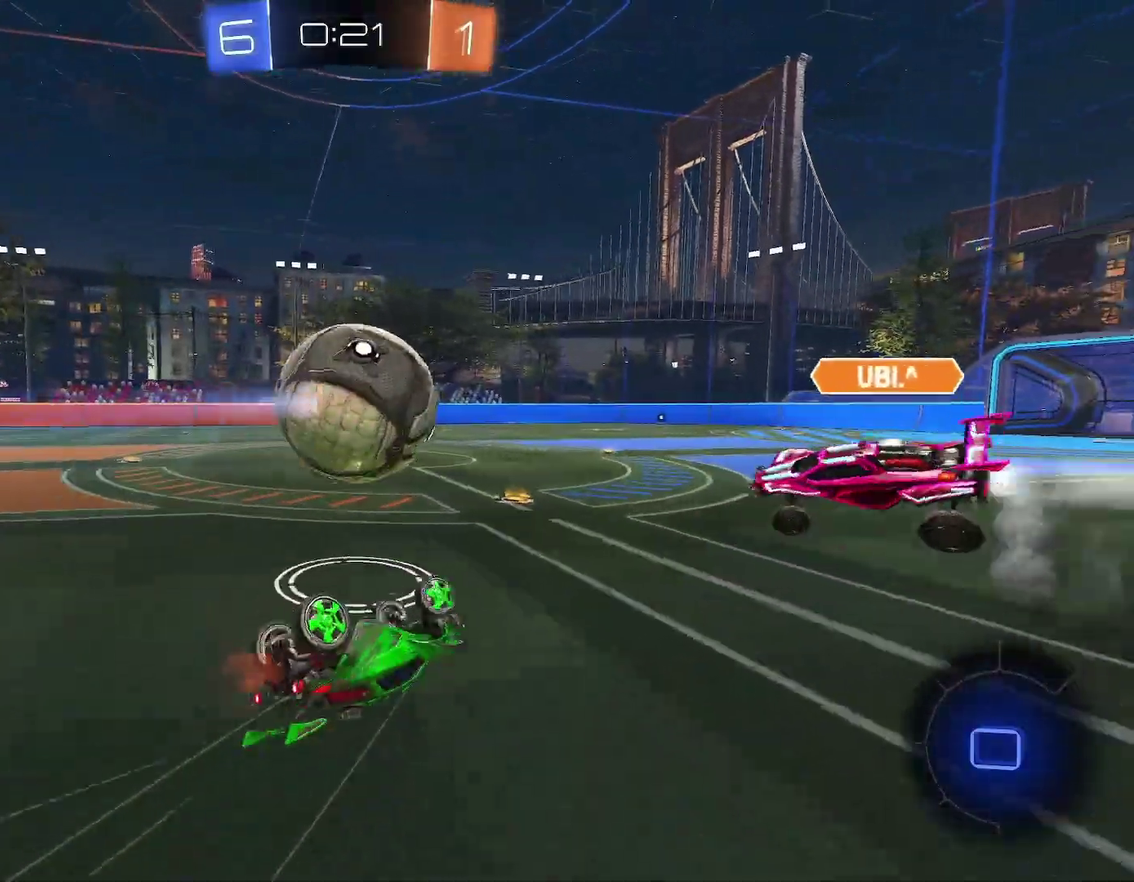
{"buttons": ["X", "R1"], "left_stick": "left", "events": [[317, "left_stick", "center"], [400, "X", "down"], [417, "left_stick", "left"]]}
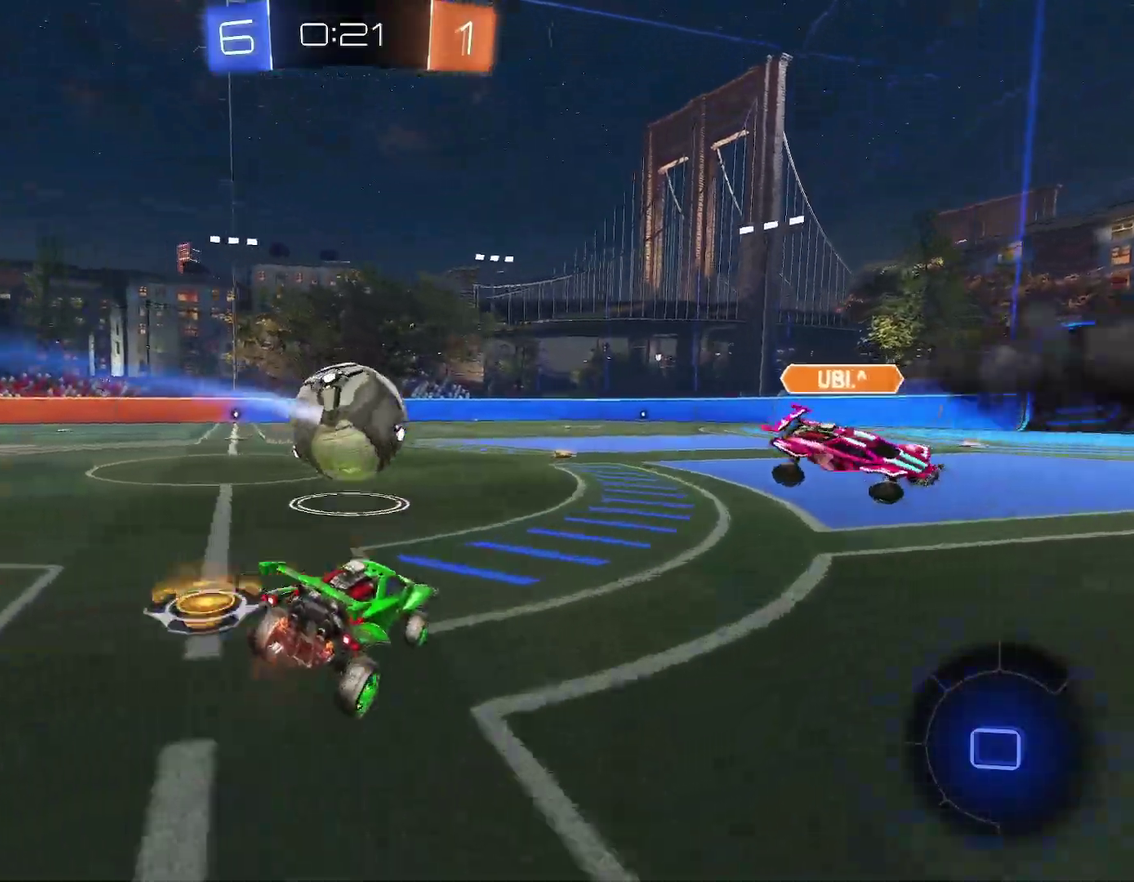
{"buttons": ["B", "X", "R1"], "left_stick": "down", "events": [[117, "A", "down"], [167, "A", "up"], [167, "left_stick", "up"], [200, "A", "down"], [283, "A", "up"], [300, "left_stick", "down"], [317, "B", "down"]]}
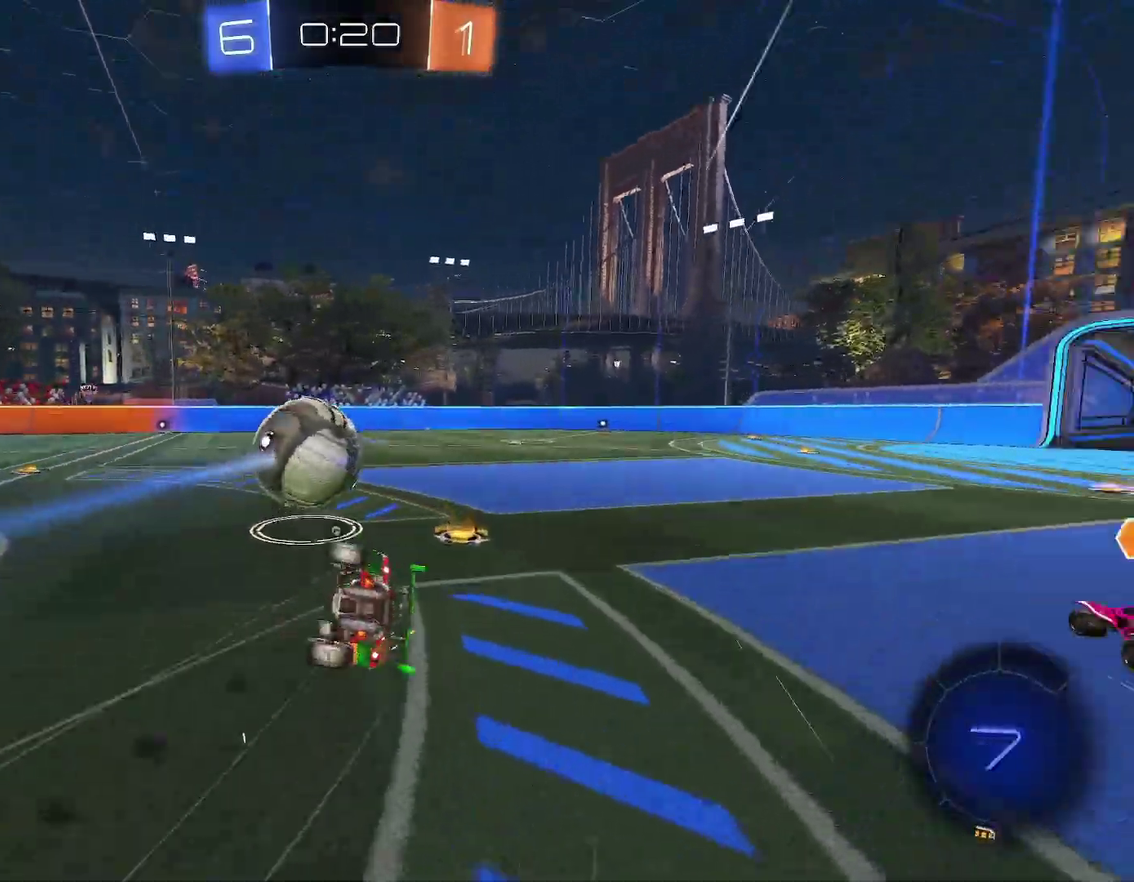
{"buttons": ["R1"], "left_stick": "down-right", "events": [[17, "Y", "down"], [17, "left_stick", "down-right"], [350, "X", "up"], [350, "Y", "up"], [367, "B", "up"]]}
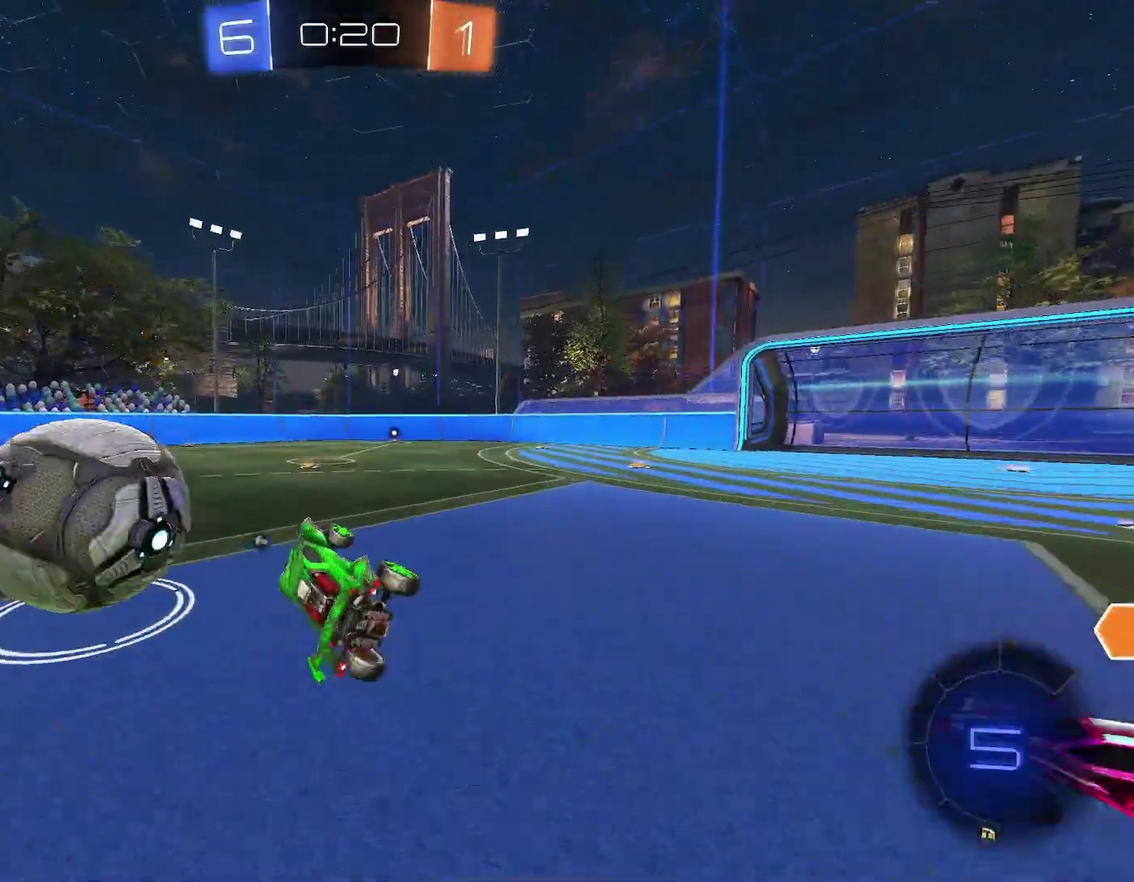
{"buttons": ["R1"], "left_stick": "center"}
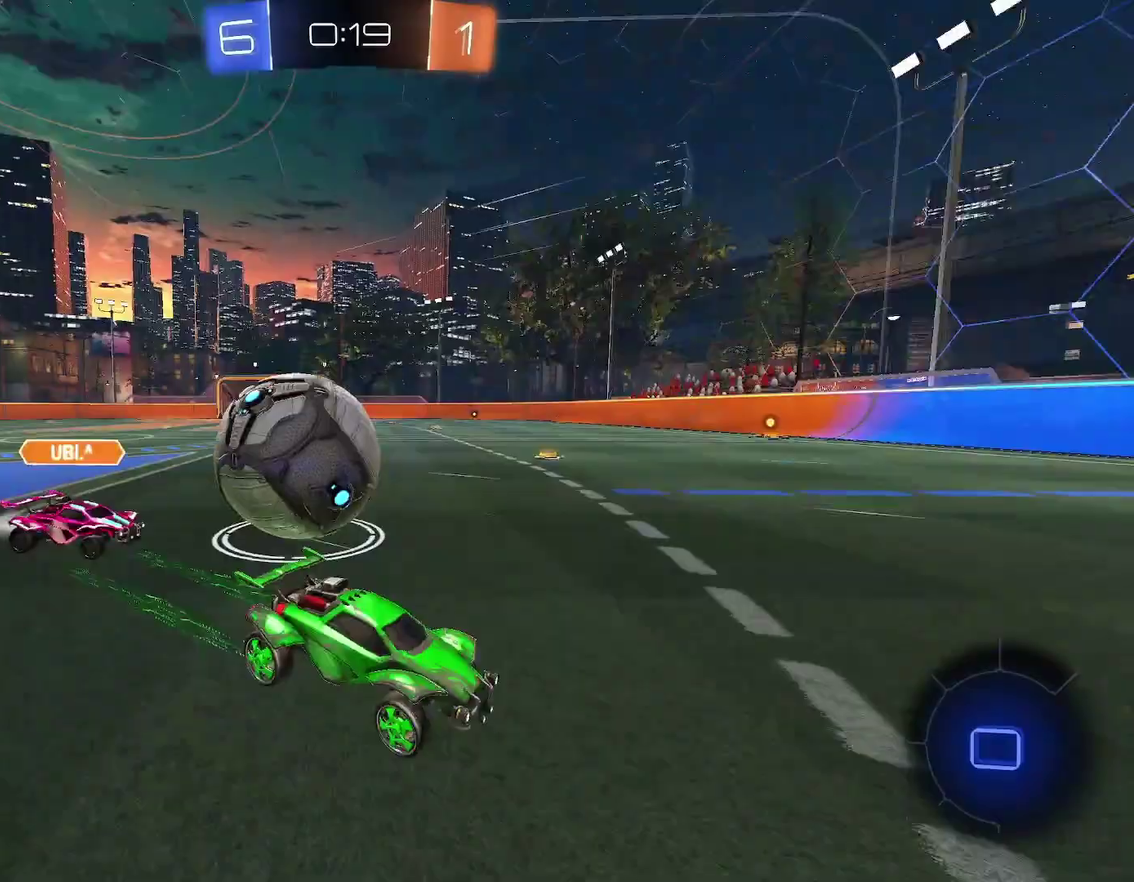
{"buttons": ["R1"], "left_stick": "center", "events": [[200, "Y", "down"], [217, "left_stick", "right"], [267, "Y", "up"], [300, "left_stick", "center"]]}
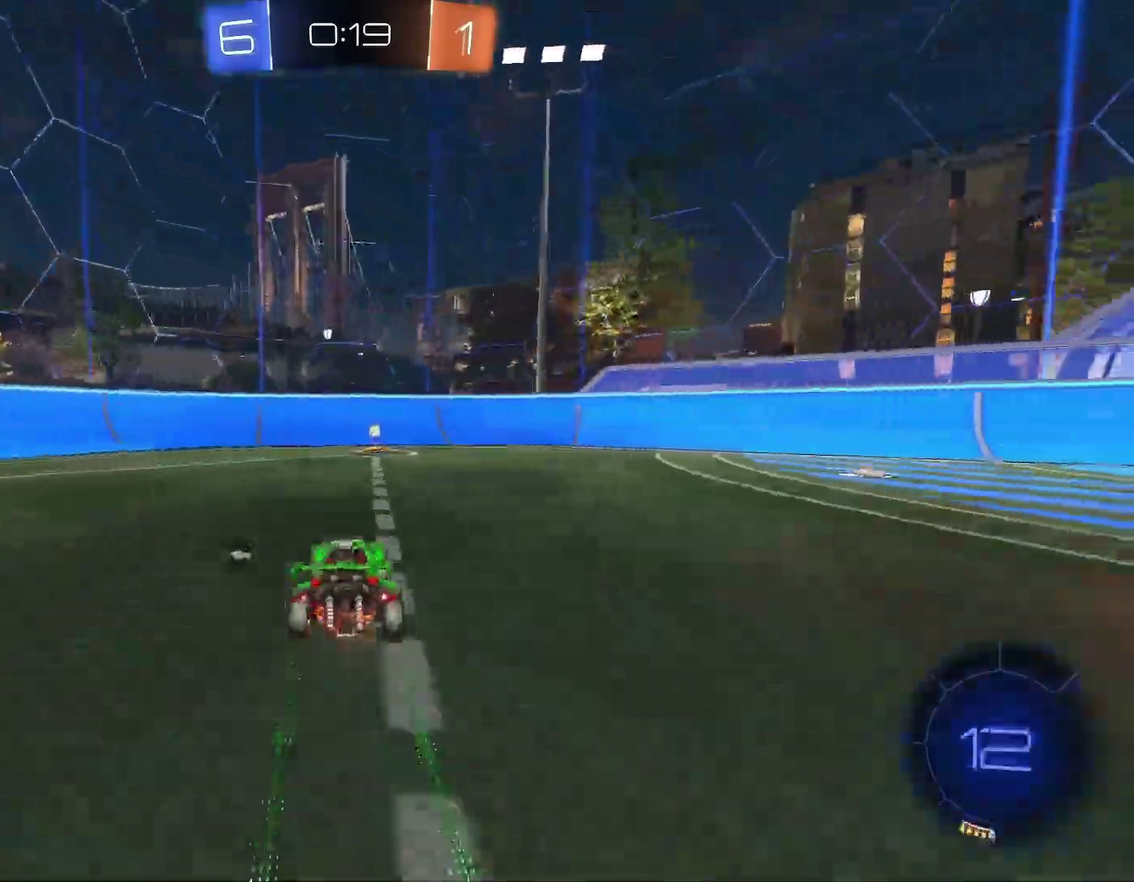
{"buttons": ["R1"], "left_stick": "up-left", "events": [[100, "Y", "down"], [150, "Y", "up"], [400, "left_stick", "up-left"]]}
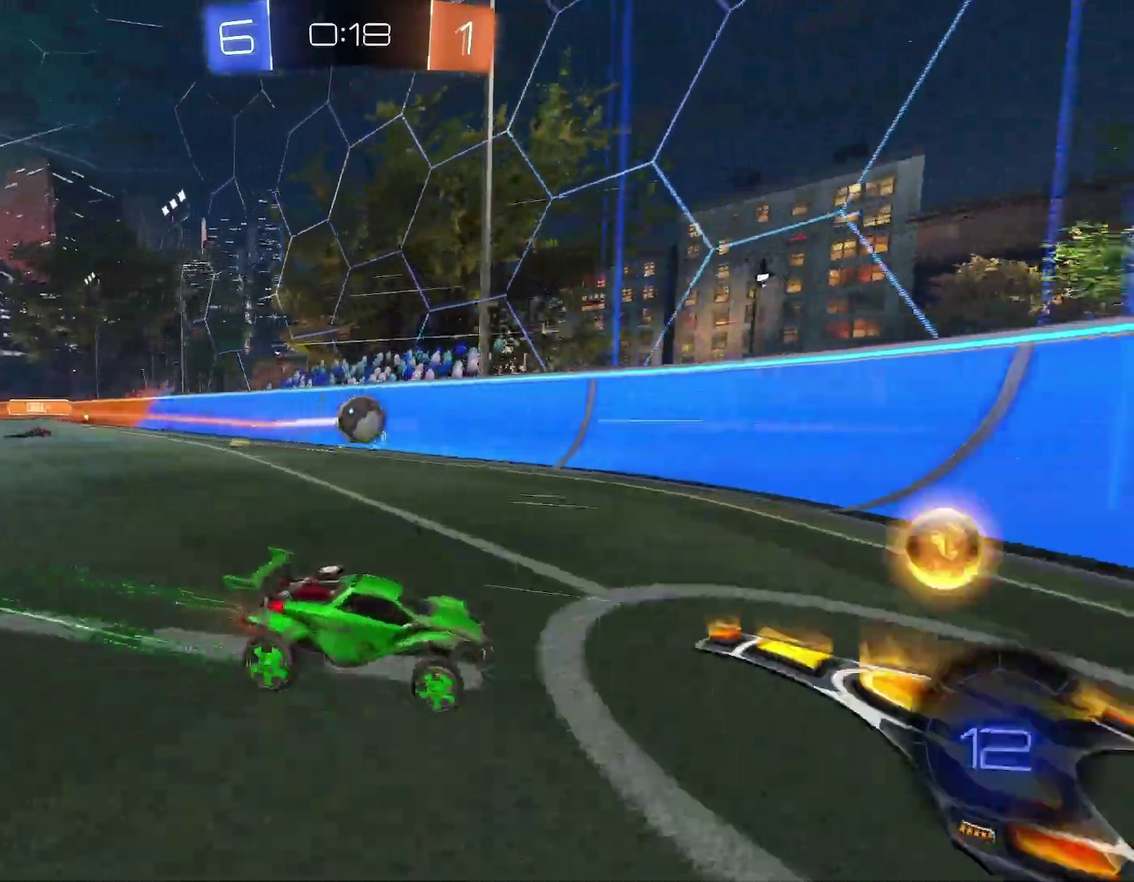
{"buttons": ["R1"], "left_stick": "up-left", "events": [[150, "left_stick", "center"], [200, "left_stick", "down-left"], [417, "left_stick", "up-left"]]}
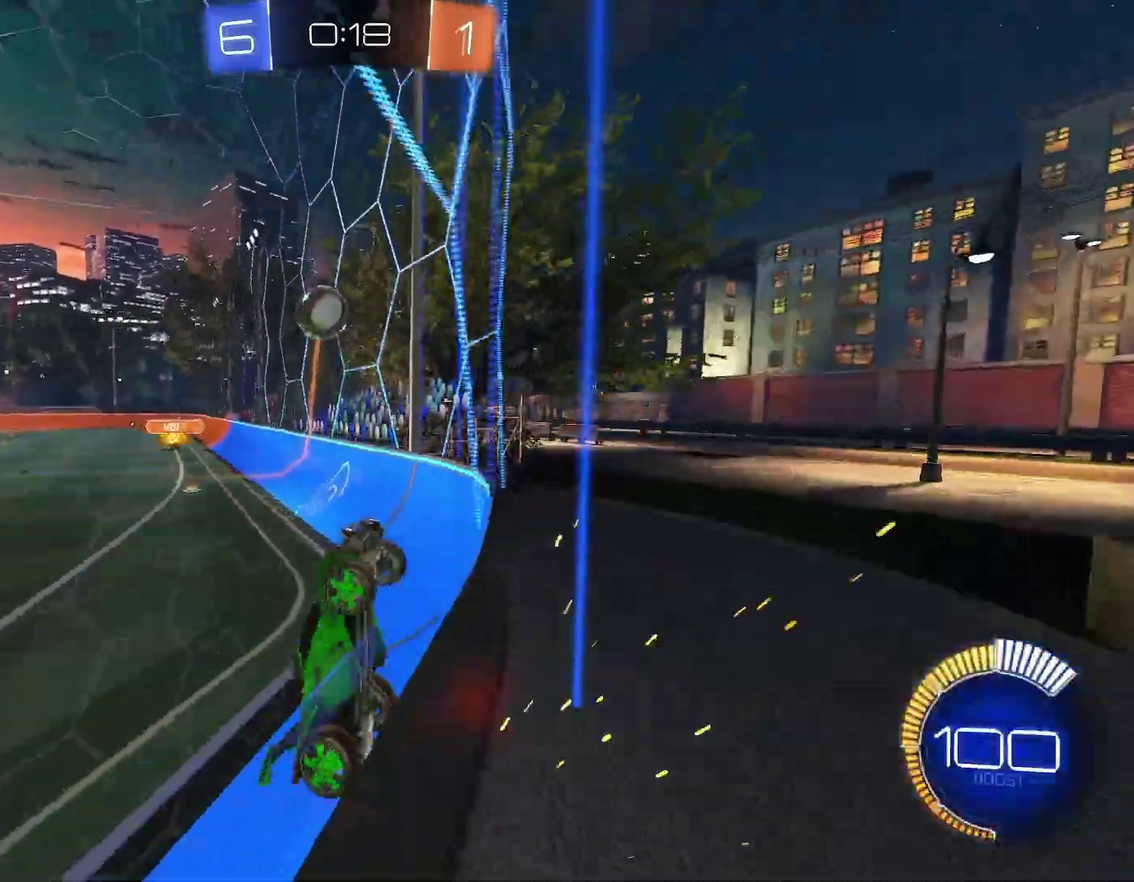
{"buttons": ["B", "R1"], "left_stick": "center", "events": [[50, "L1", "down"], [50, "R1", "up"], [167, "R1", "down"], [200, "L1", "up"], [283, "left_stick", "center"], [400, "B", "down"]]}
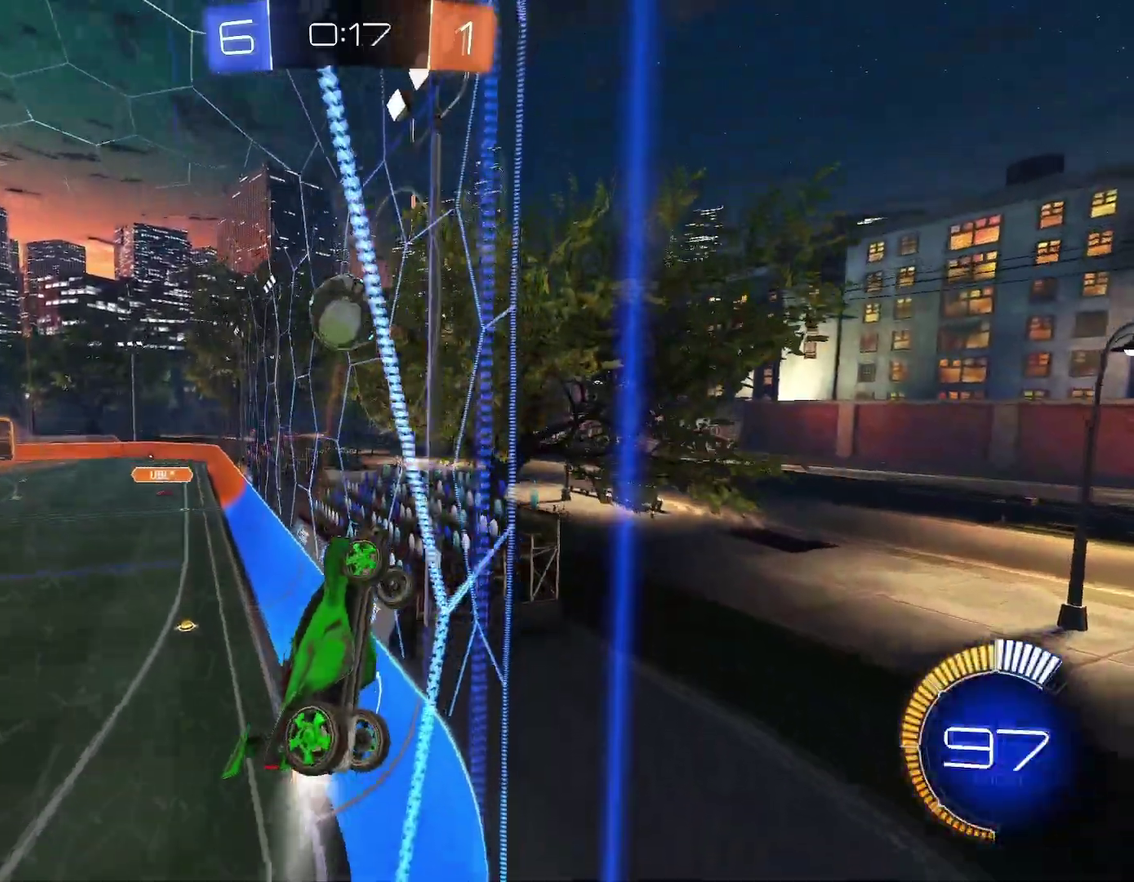
{"buttons": ["A", "B"], "left_stick": "up-right", "events": [[17, "left_stick", "left"], [67, "A", "down"], [233, "left_stick", "up-right"], [267, "A", "up"], [417, "R1", "up"], [483, "A", "down"]]}
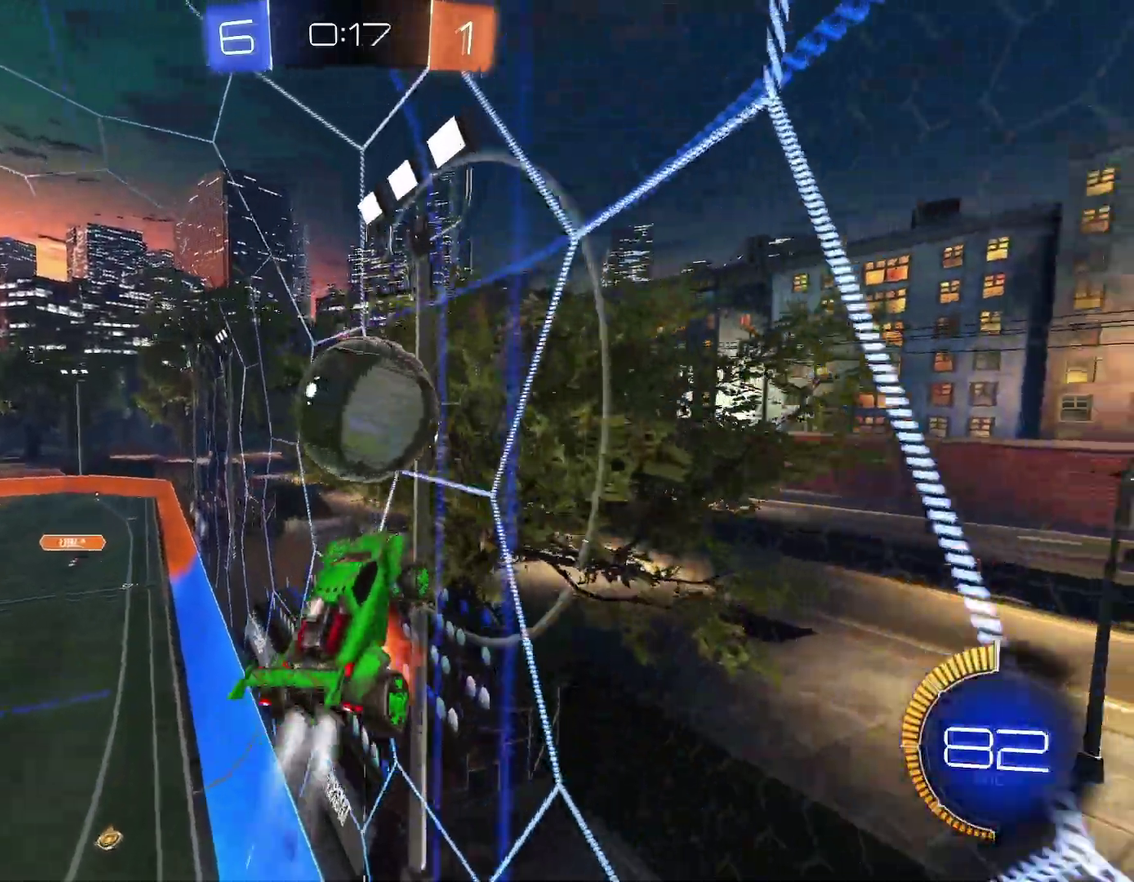
{"buttons": ["B", "R1"], "left_stick": "down-right", "events": [[133, "left_stick", "left"], [183, "A", "up"], [250, "B", "up"], [250, "R1", "down"], [317, "B", "down"], [483, "left_stick", "down-right"]]}
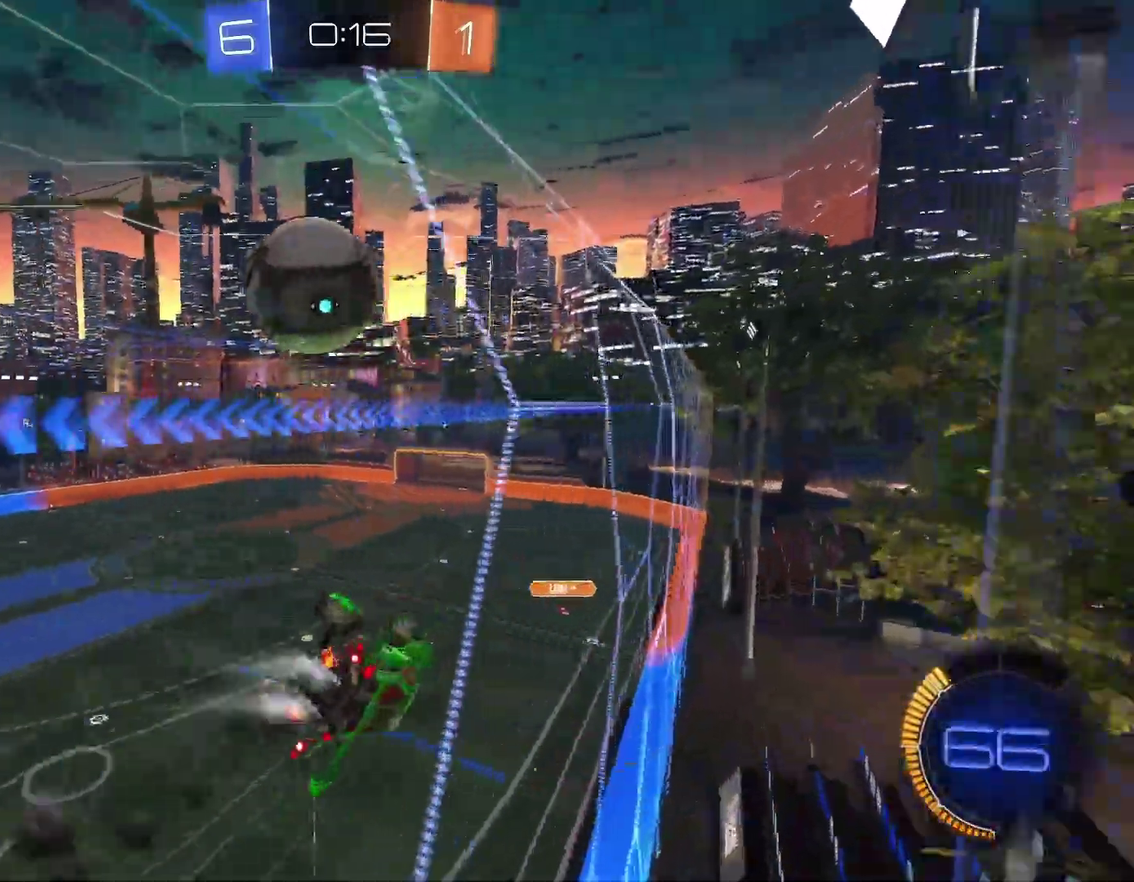
{"buttons": ["B", "R1"], "left_stick": "up", "events": [[50, "left_stick", "left"], [433, "left_stick", "up"]]}
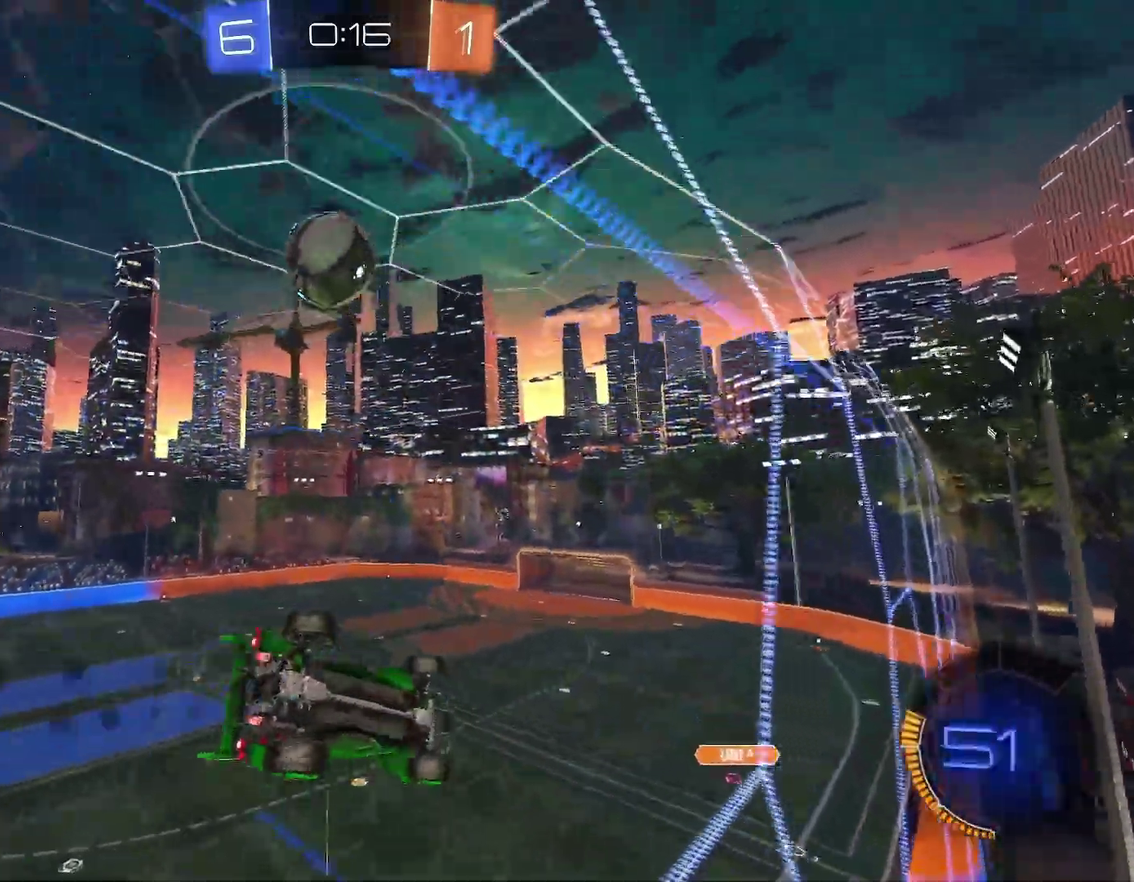
{"buttons": ["B", "R1"], "left_stick": "down", "events": [[17, "B", "up"], [100, "left_stick", "left"], [167, "B", "down"], [217, "left_stick", "down"], [333, "left_stick", "center"], [383, "left_stick", "left"], [483, "left_stick", "down"]]}